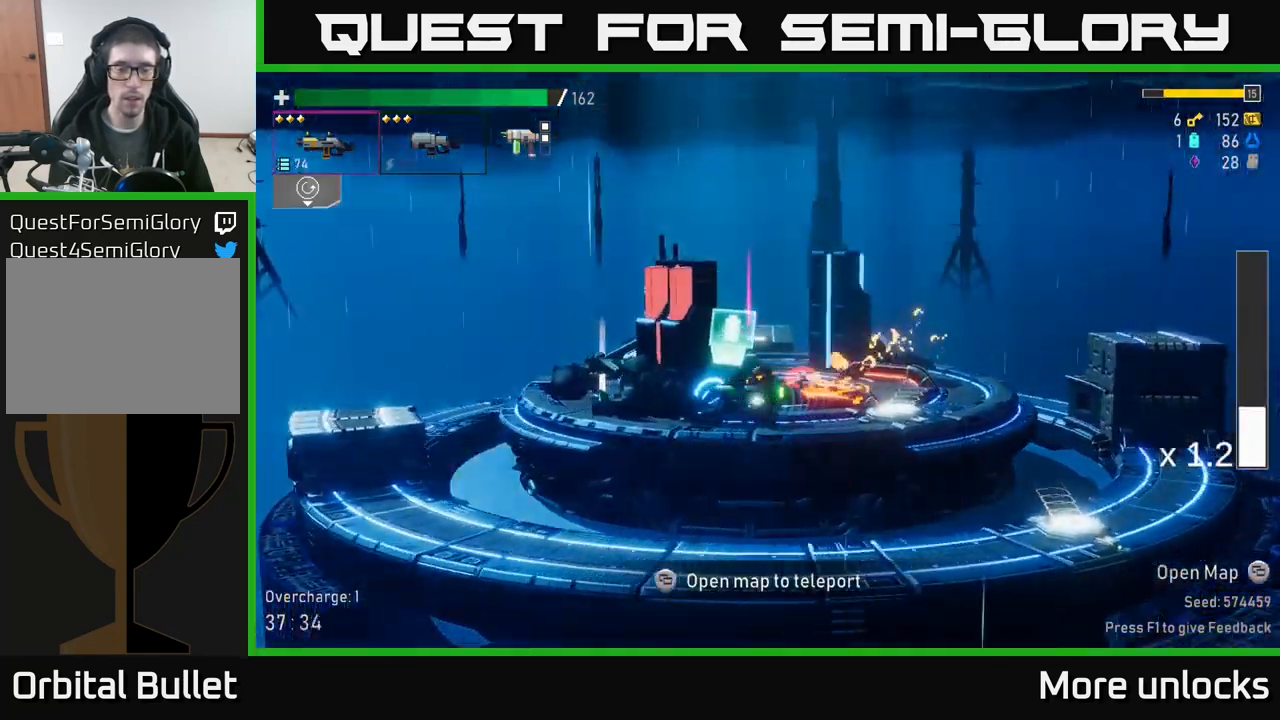
Gameplay with a controller (Xbox layout); each line is a JSON object with the inputs held at the frame after it. "events" lists button and stick changes between this image and that frame as [ms after this image, input, new state], when the widget could be followed in between.
{"buttons": [], "left_stick": "left", "right_stick": "center", "events": [[217, "Y", "down"], [267, "Y", "up"]]}
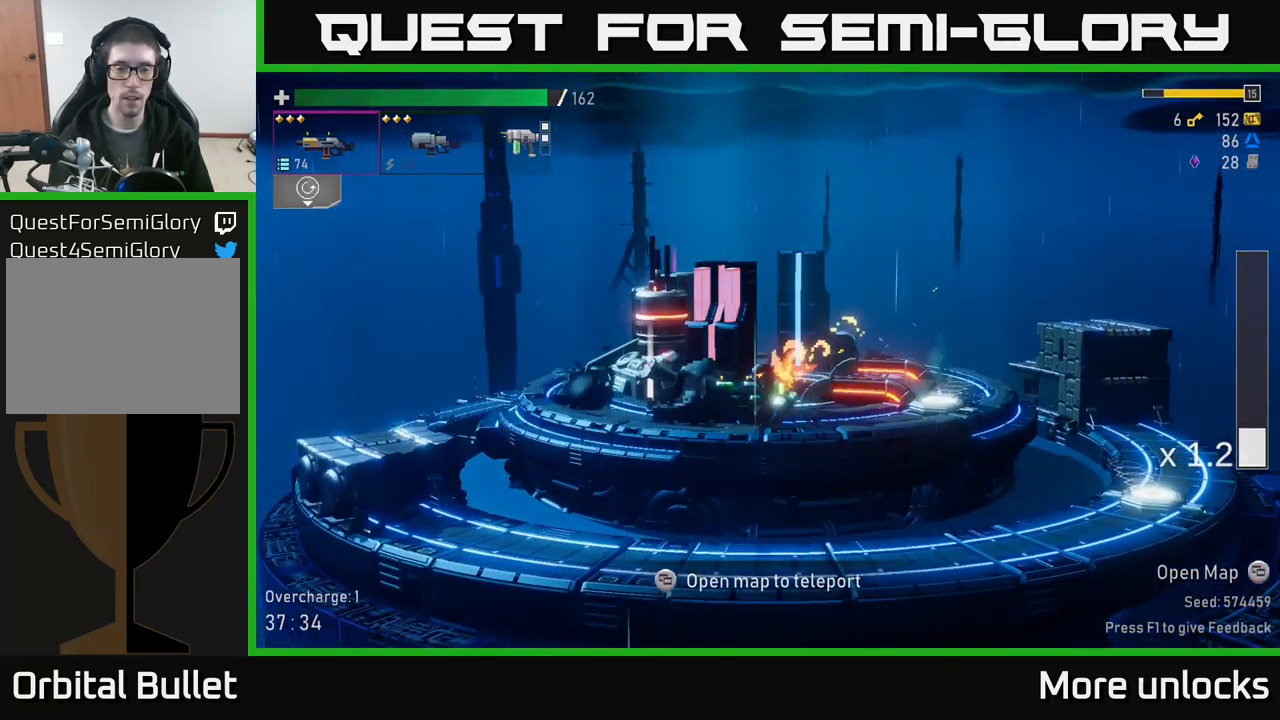
{"buttons": [], "left_stick": "left", "right_stick": "center", "events": [[317, "left_stick", "center"], [434, "A", "down"], [484, "left_stick", "left"], [500, "A", "up"]]}
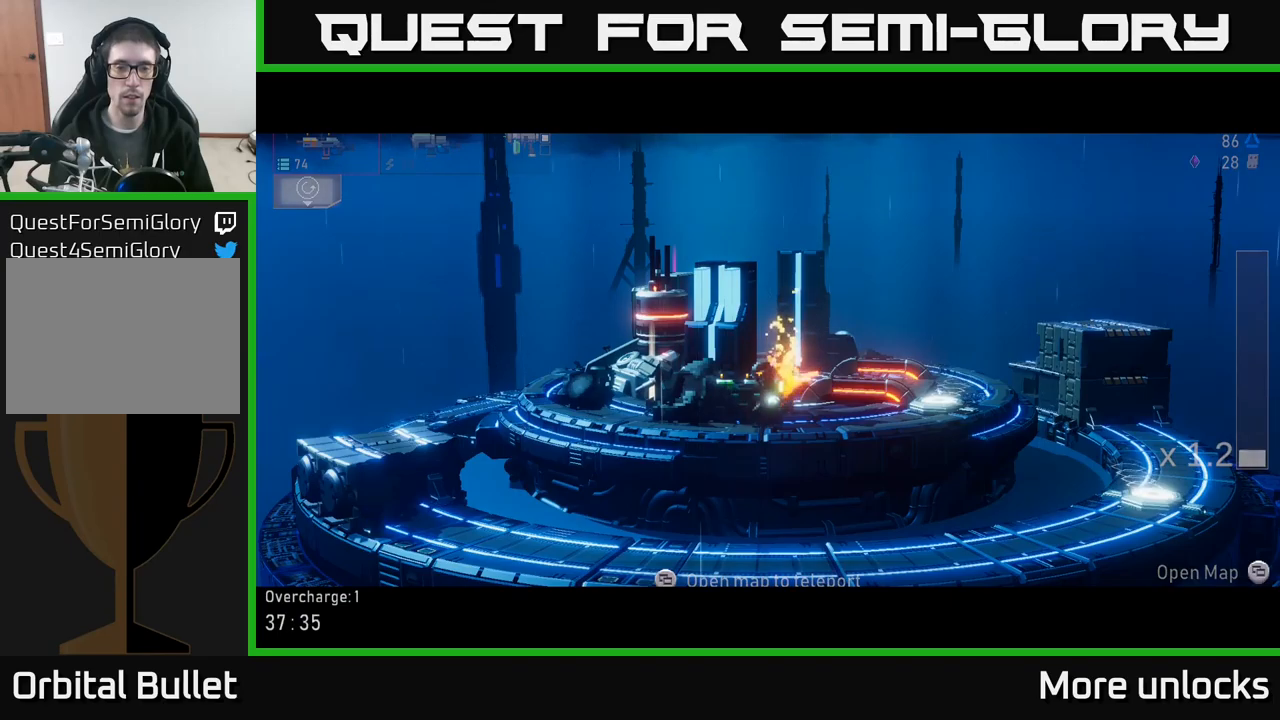
{"buttons": [], "left_stick": "center", "right_stick": "center", "events": [[234, "left_stick", "center"]]}
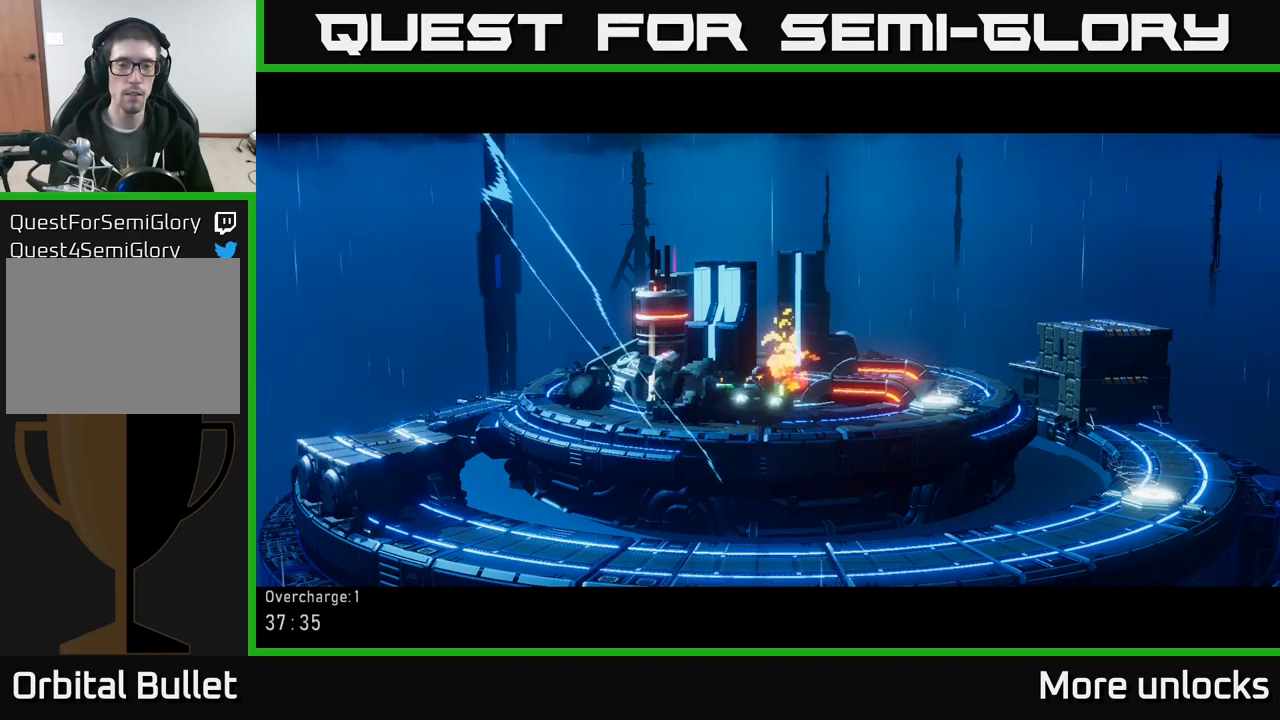
{"buttons": [], "left_stick": "center", "right_stick": "center", "events": []}
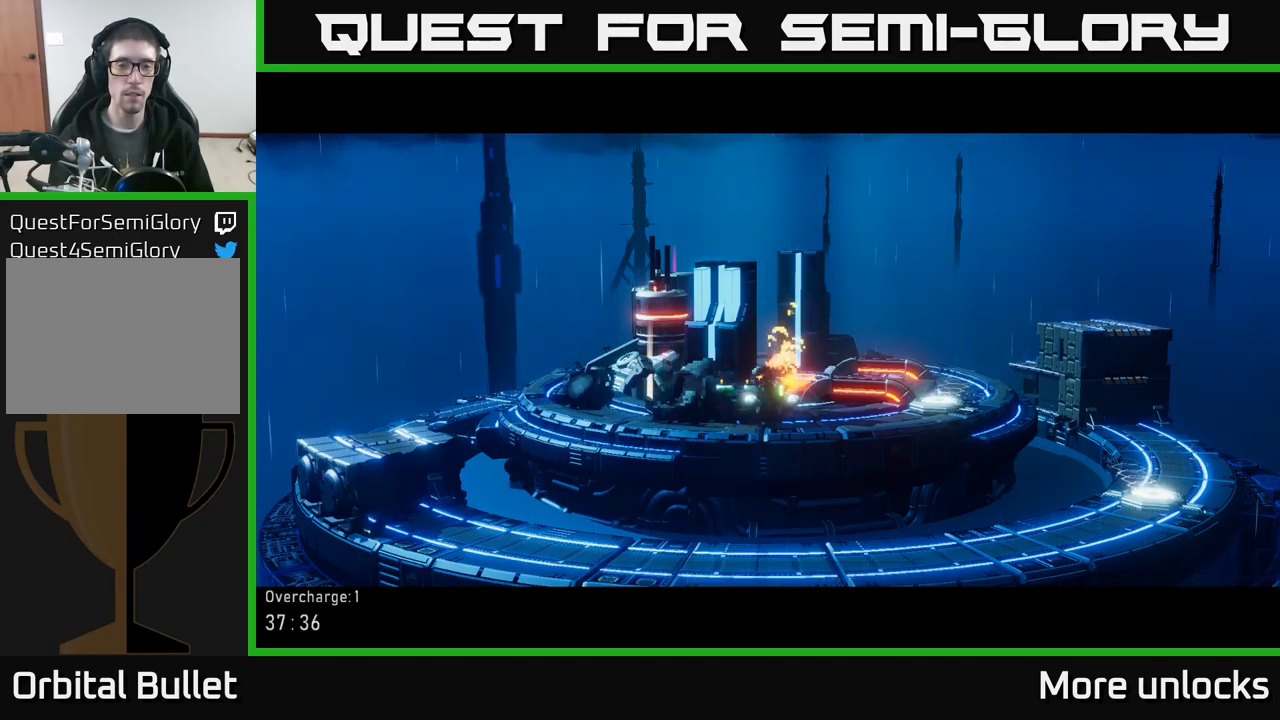
{"buttons": [], "left_stick": "left", "right_stick": "center", "events": [[334, "left_stick", "left"]]}
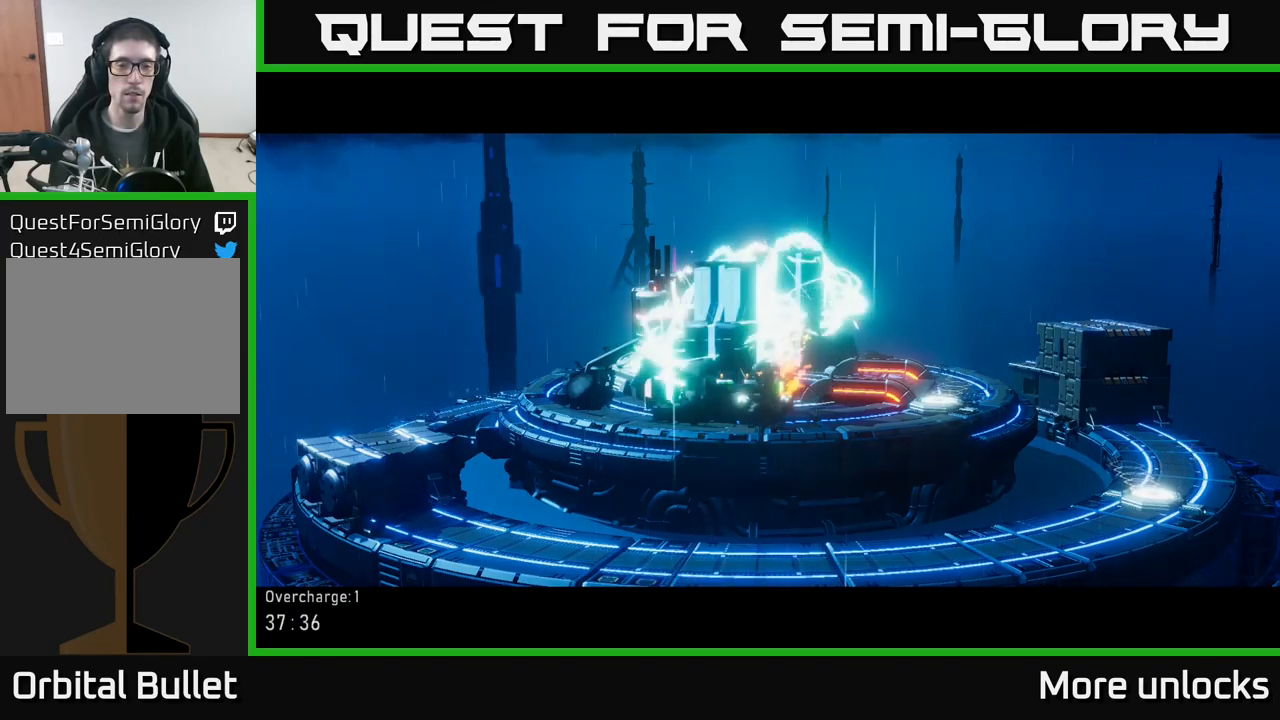
{"buttons": [], "left_stick": "center", "right_stick": "center", "events": [[117, "left_stick", "center"]]}
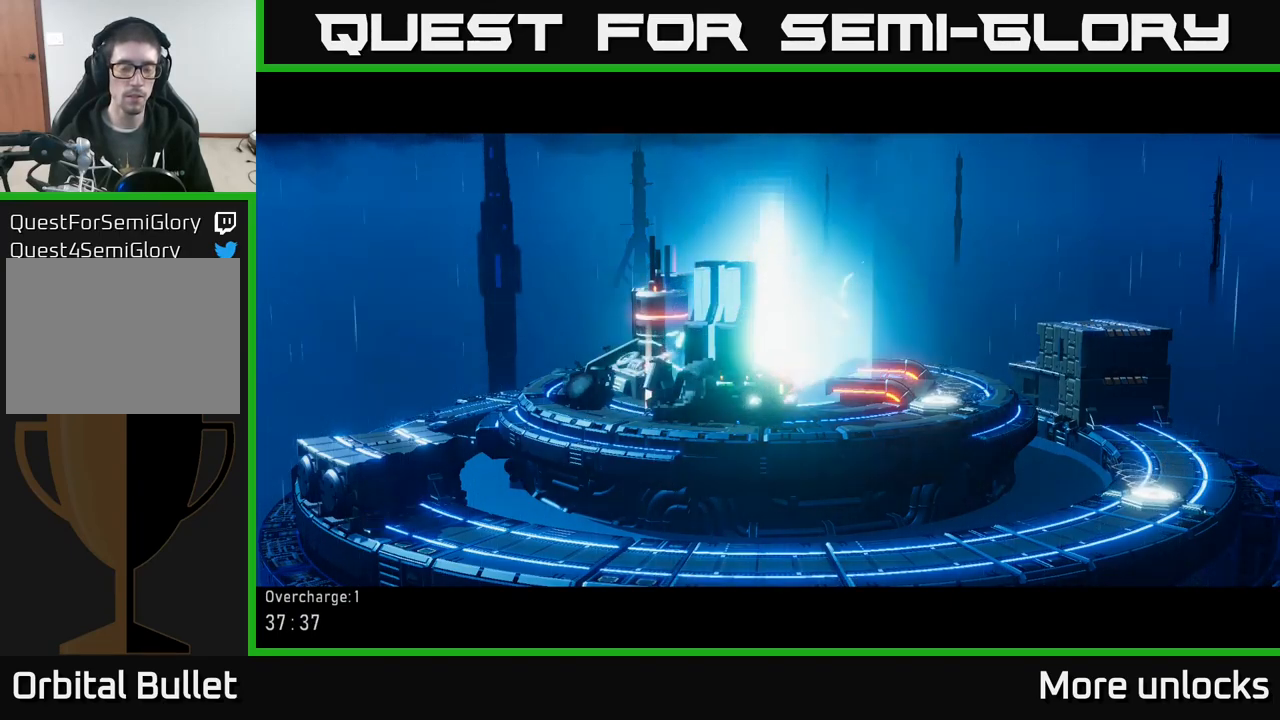
{"buttons": [], "left_stick": "left", "right_stick": "center", "events": [[500, "left_stick", "left"]]}
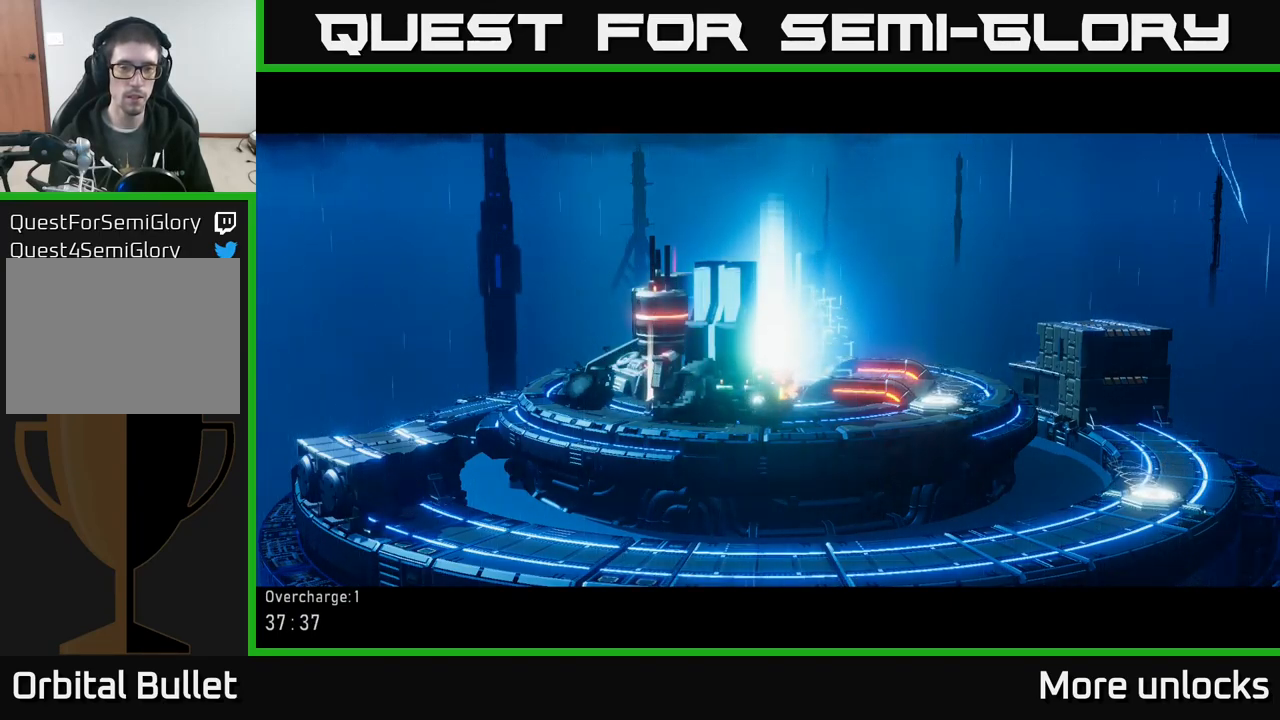
{"buttons": [], "left_stick": "left", "right_stick": "center", "events": []}
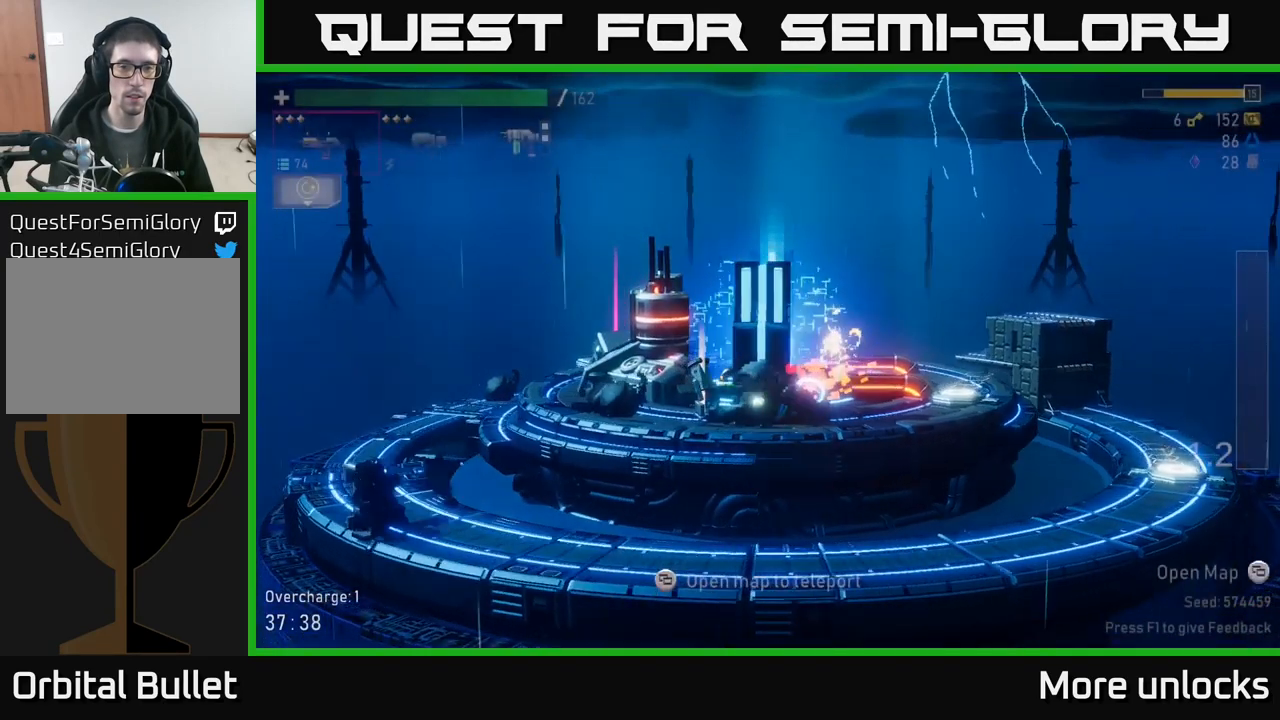
{"buttons": [], "left_stick": "center", "right_stick": "center", "events": [[84, "left_stick", "up"], [150, "left_stick", "center"]]}
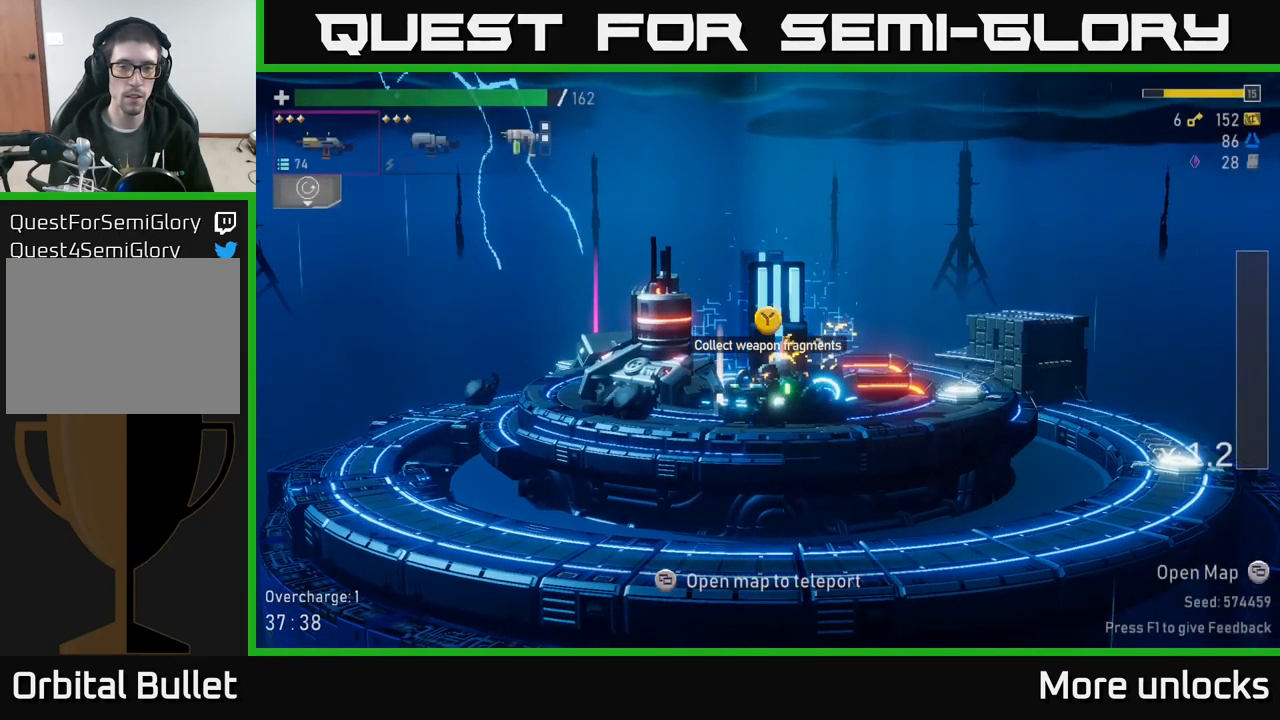
{"buttons": [], "left_stick": "left", "right_stick": "center", "events": [[167, "Y", "down"], [200, "Y", "up"], [200, "left_stick", "left"]]}
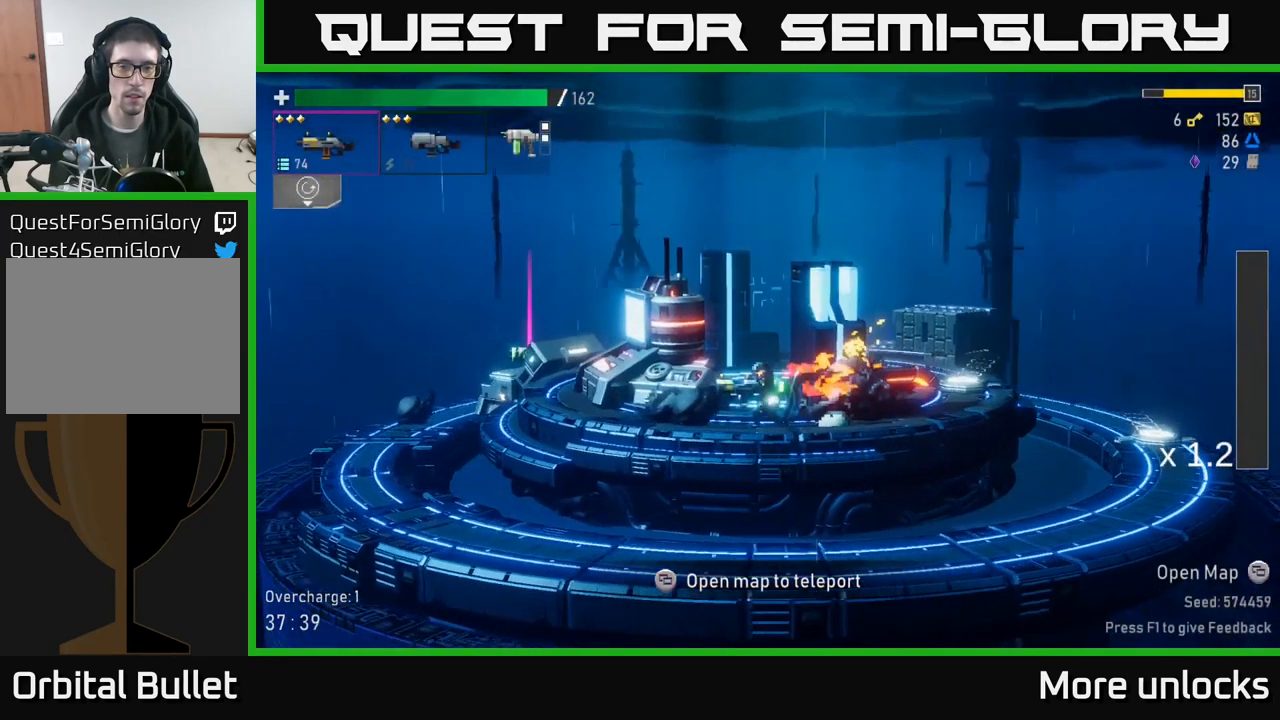
{"buttons": [], "left_stick": "left", "right_stick": "center", "events": [[117, "A", "down"], [200, "X", "down"], [417, "X", "up"], [434, "A", "up"]]}
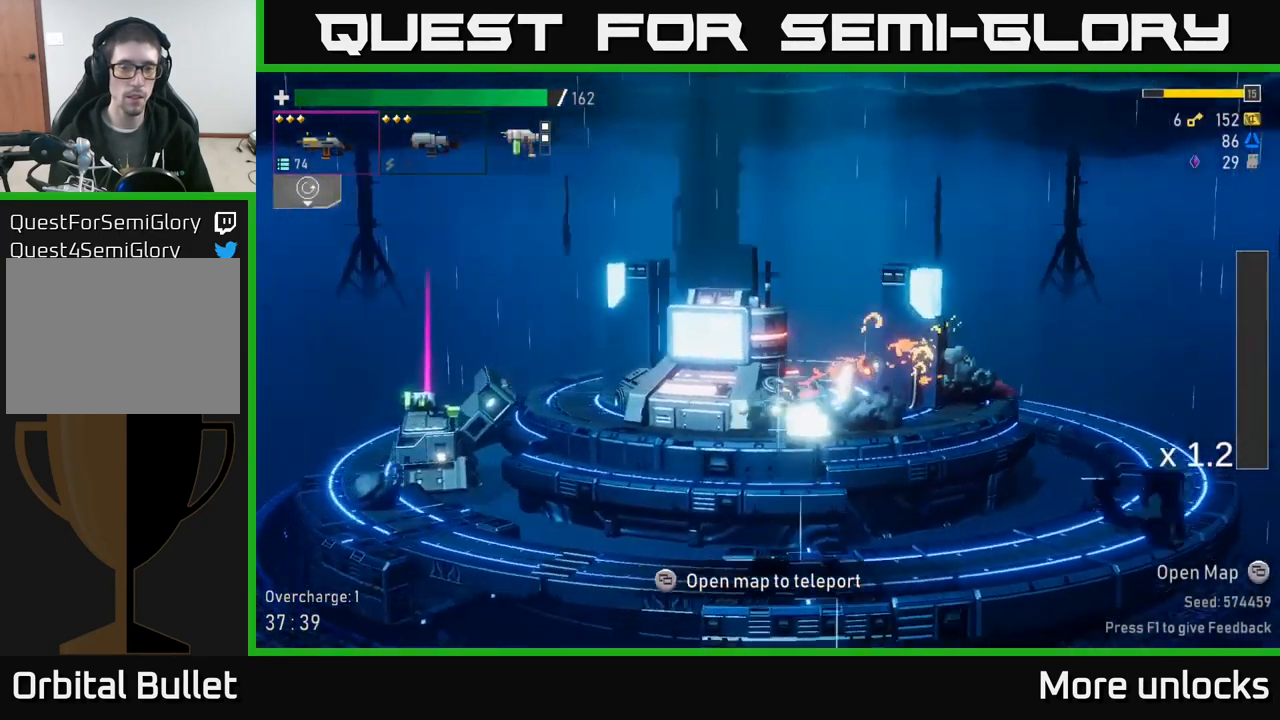
{"buttons": ["A", "X"], "left_stick": "left", "right_stick": "center", "events": [[167, "A", "down"], [367, "X", "down"]]}
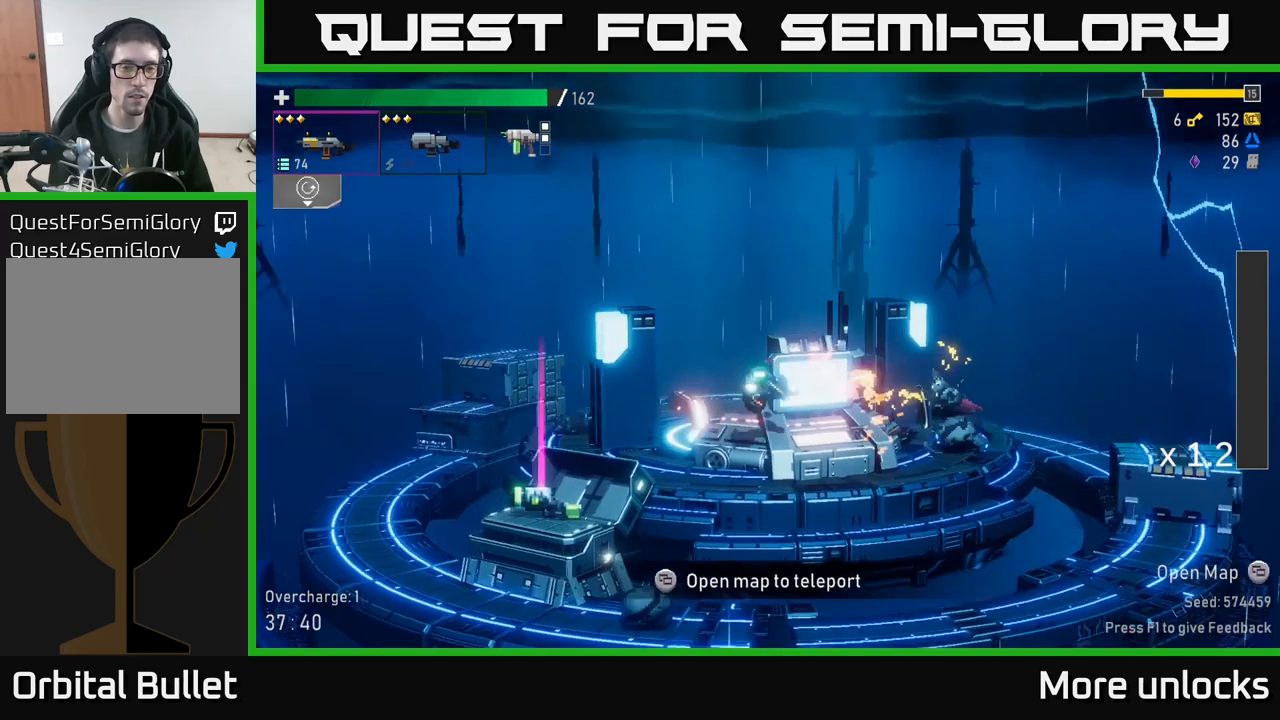
{"buttons": [], "left_stick": "left", "right_stick": "center", "events": [[133, "A", "up"], [133, "X", "up"]]}
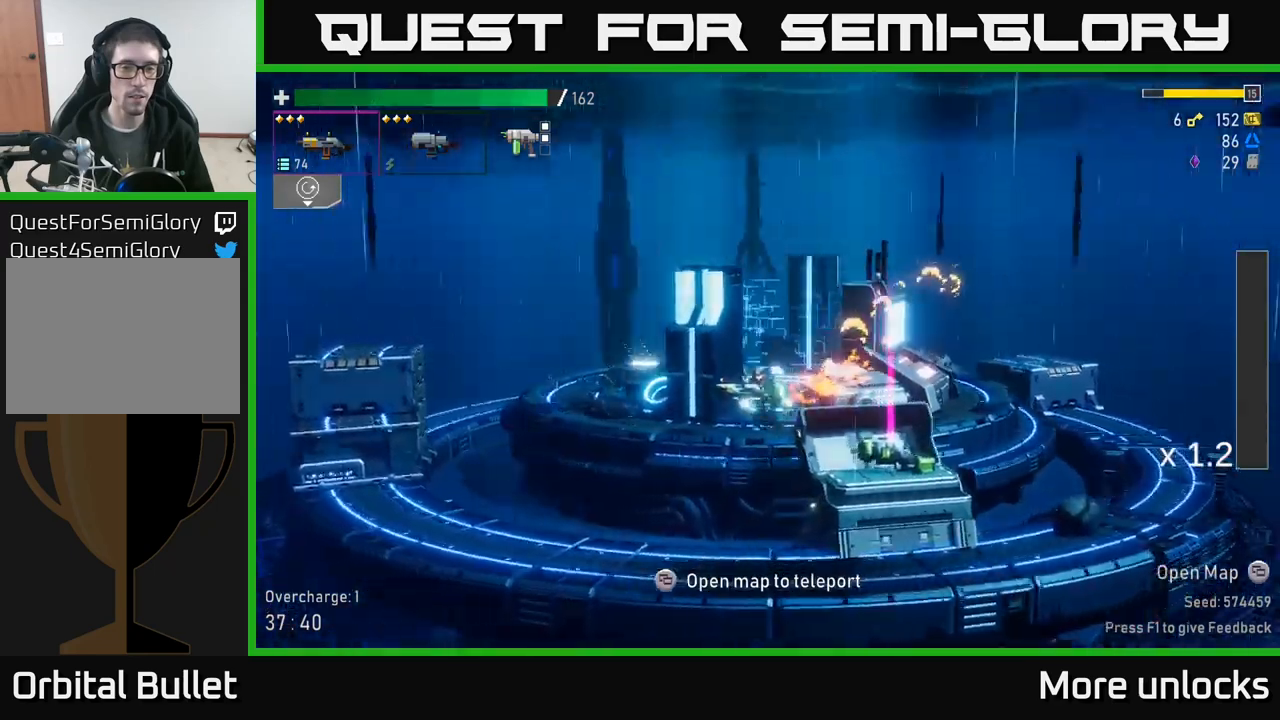
{"buttons": [], "left_stick": "left", "right_stick": "center", "events": []}
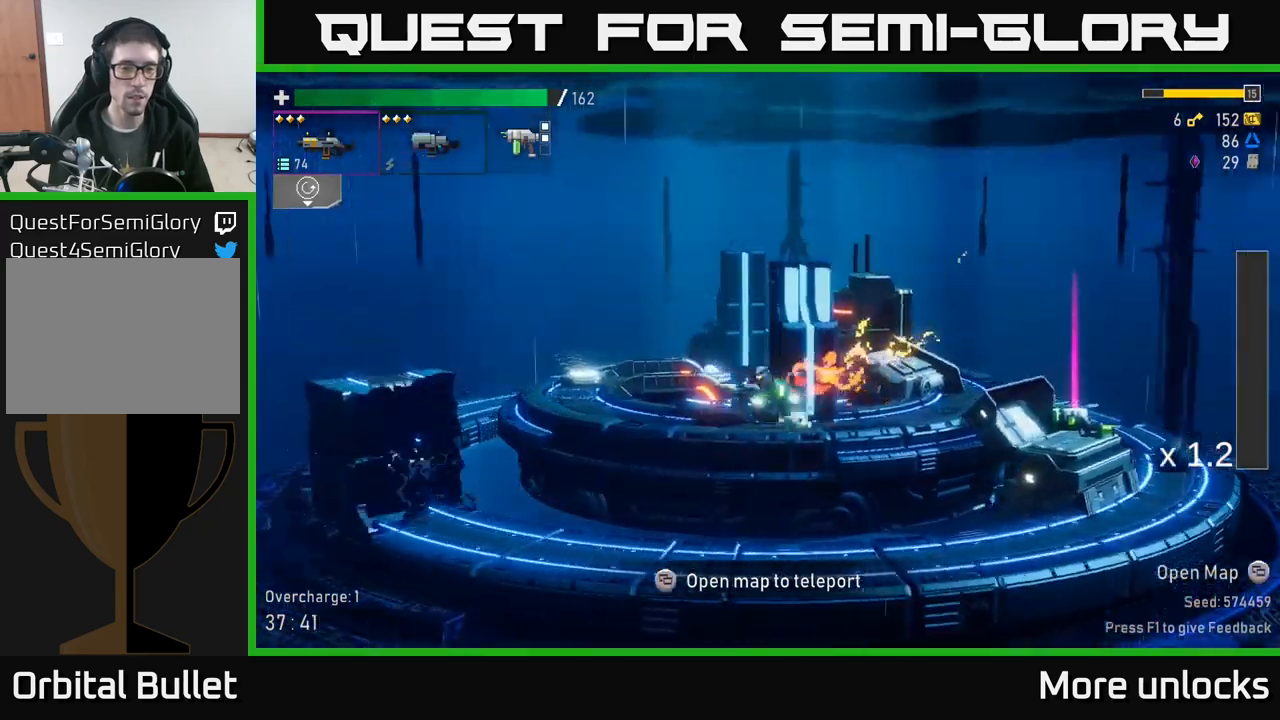
{"buttons": [], "left_stick": "left", "right_stick": "center", "events": [[150, "X", "down"], [350, "X", "up"]]}
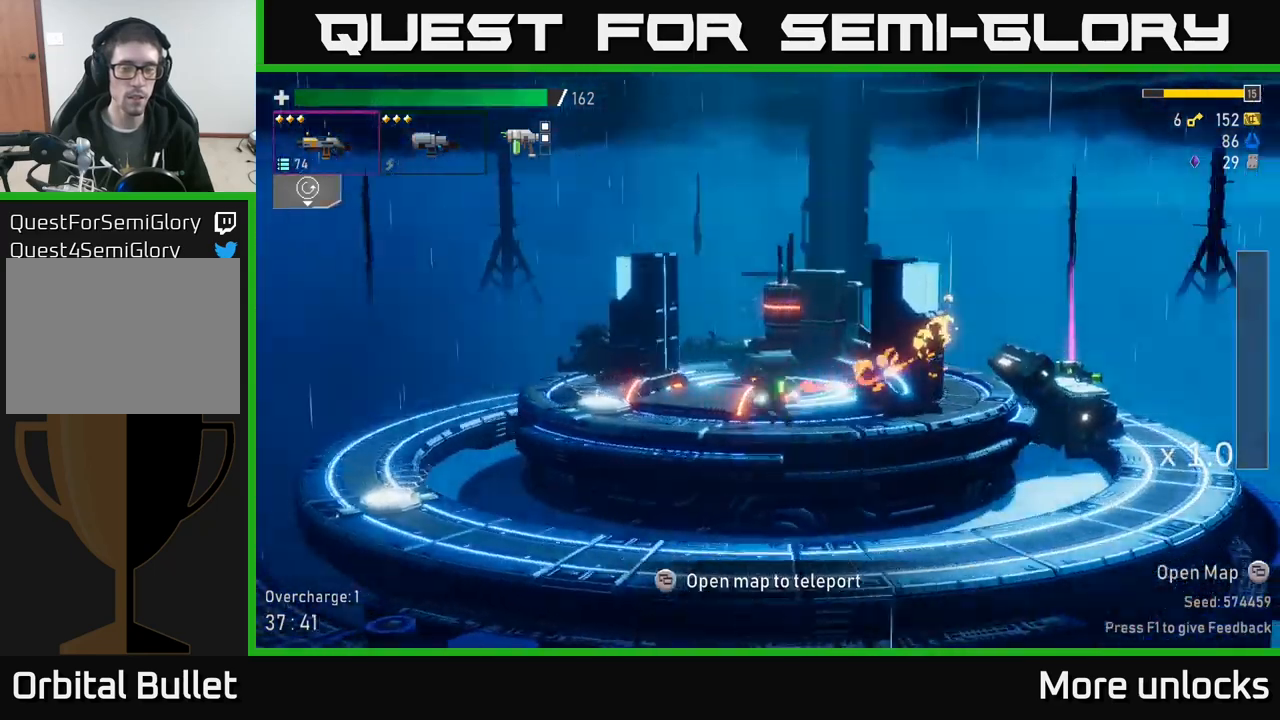
{"buttons": [], "left_stick": "left", "right_stick": "center", "events": []}
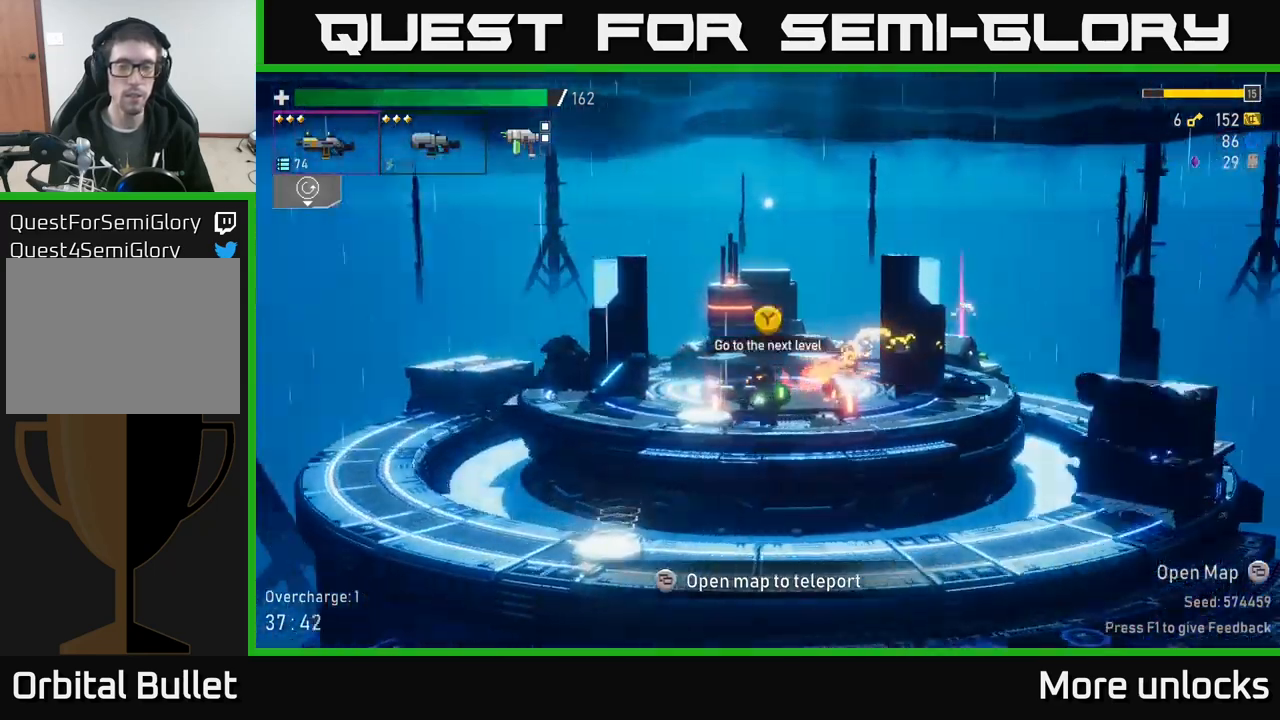
{"buttons": ["A", "X"], "left_stick": "right", "right_stick": "center", "events": [[133, "Y", "down"], [183, "left_stick", "right"], [233, "Y", "up"], [400, "A", "down"], [500, "X", "down"]]}
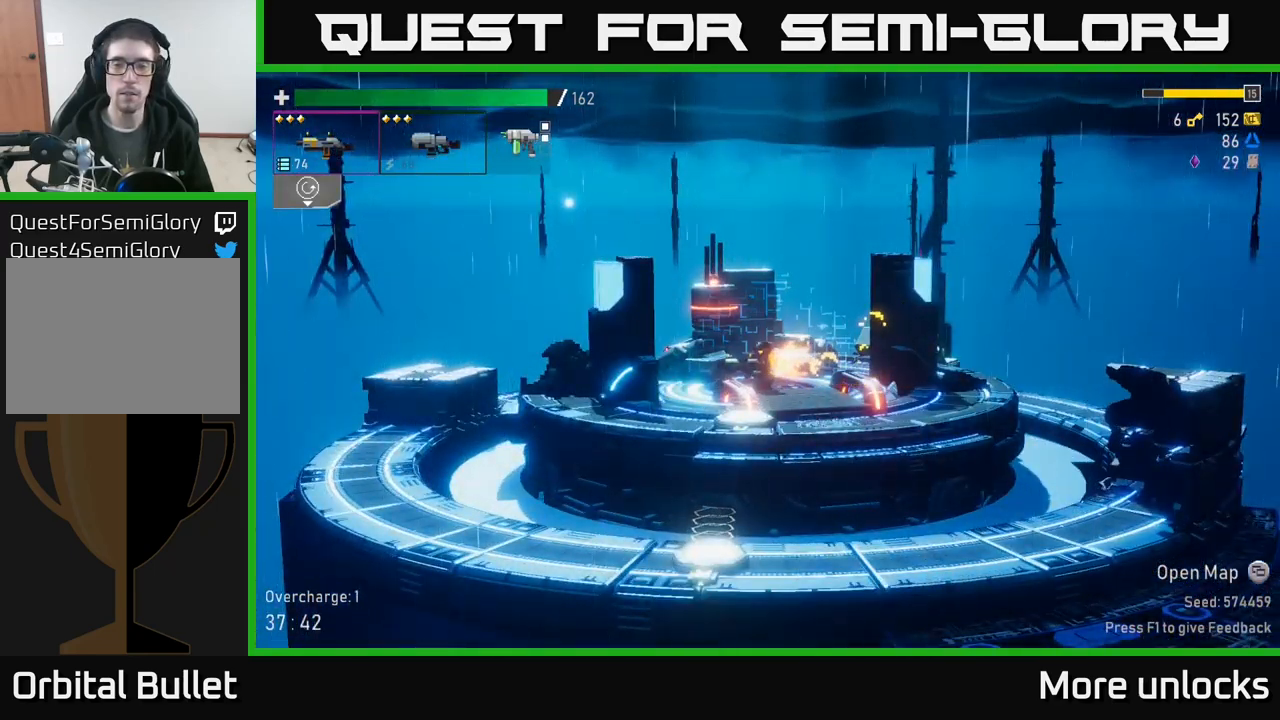
{"buttons": [], "left_stick": "left", "right_stick": "center", "events": [[83, "A", "up"], [133, "X", "up"], [233, "left_stick", "left"]]}
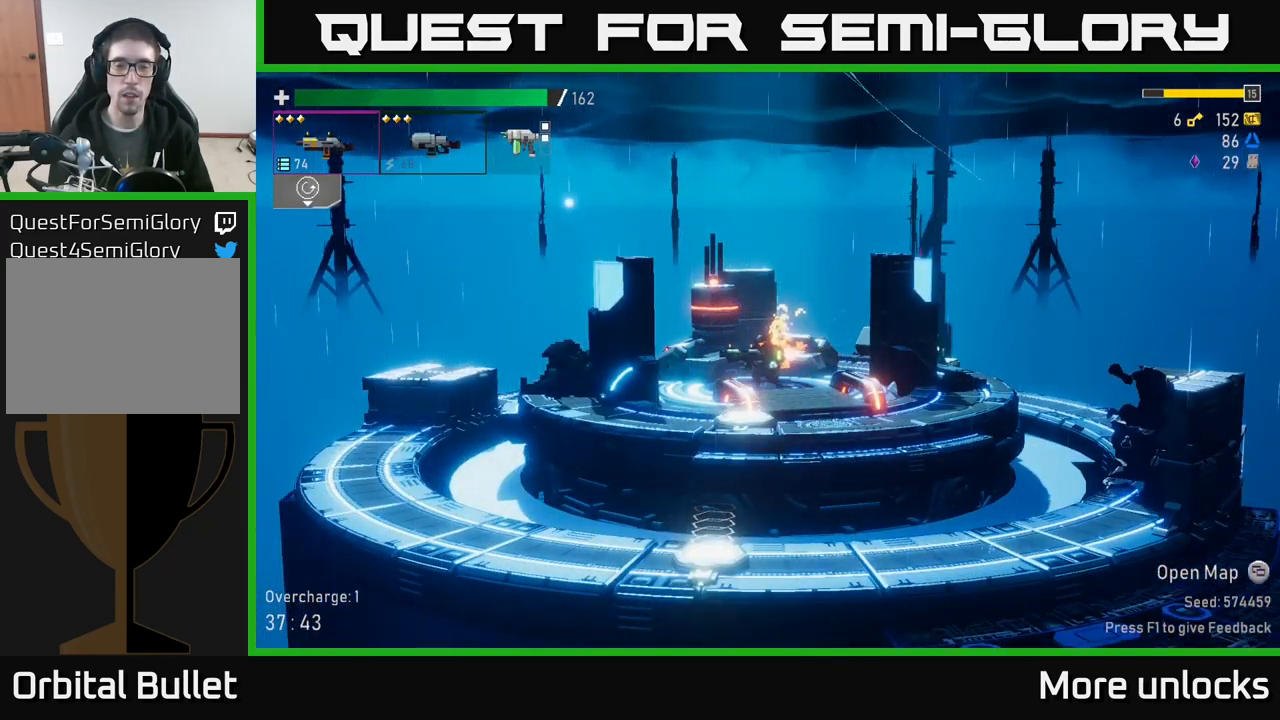
{"buttons": [], "left_stick": "center", "right_stick": "center", "events": [[216, "left_stick", "down"], [333, "left_stick", "center"]]}
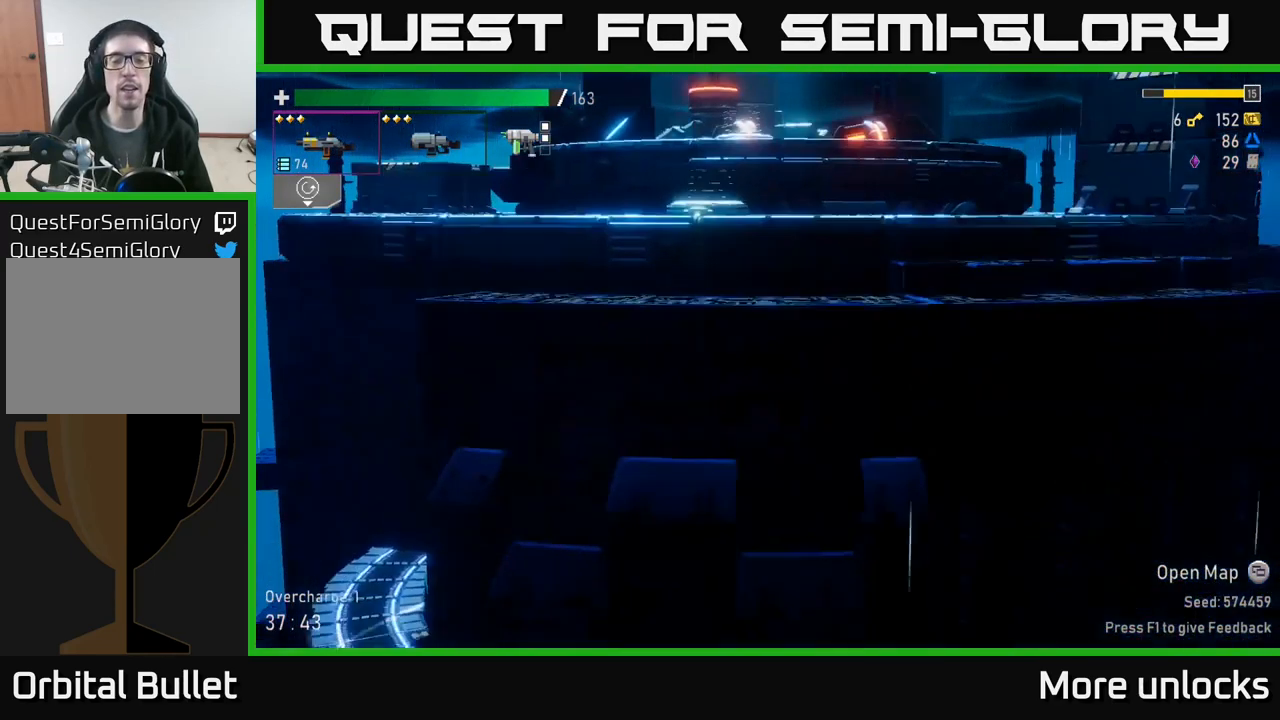
{"buttons": [], "left_stick": "center", "right_stick": "center", "events": []}
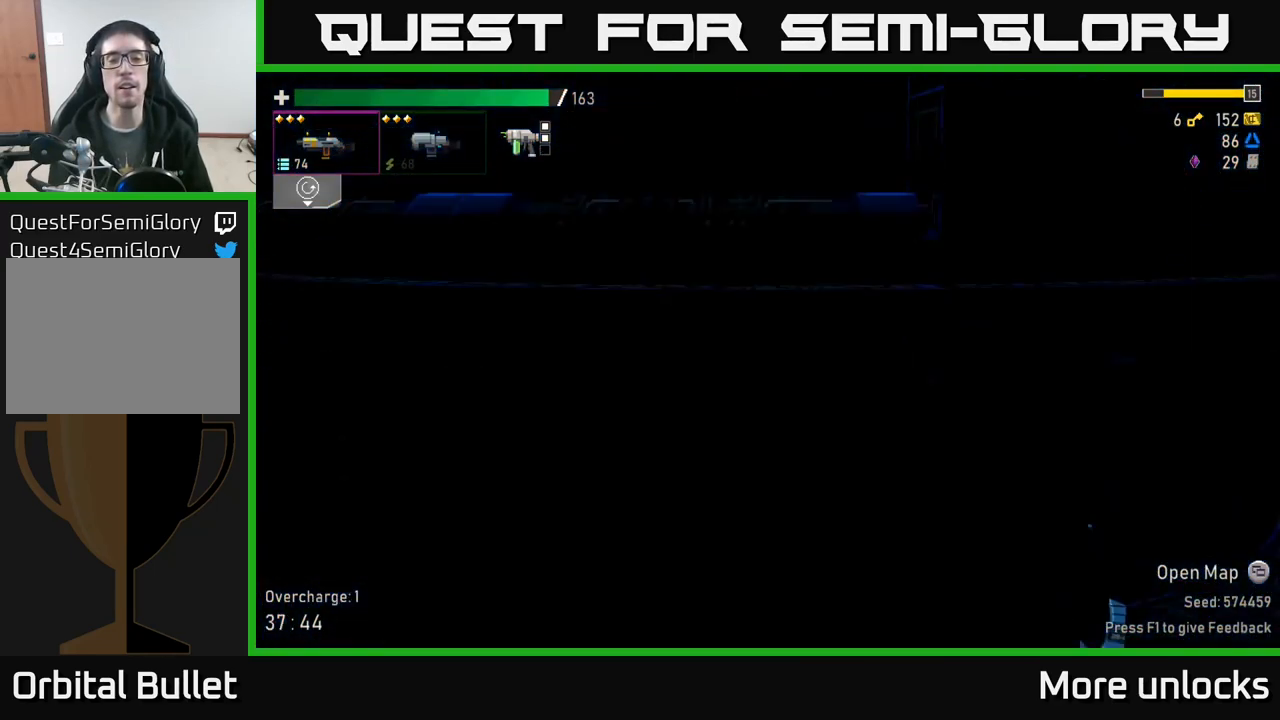
{"buttons": [], "left_stick": "center", "right_stick": "center", "events": []}
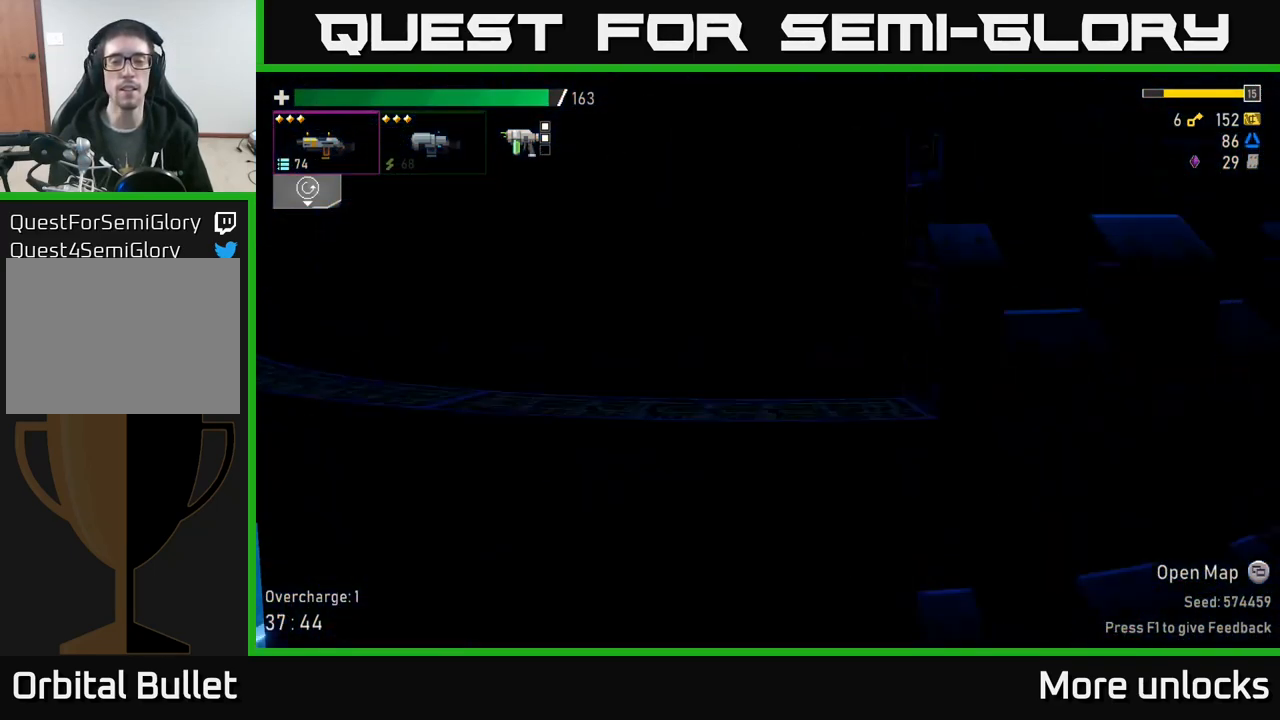
{"buttons": [], "left_stick": "center", "right_stick": "center", "events": []}
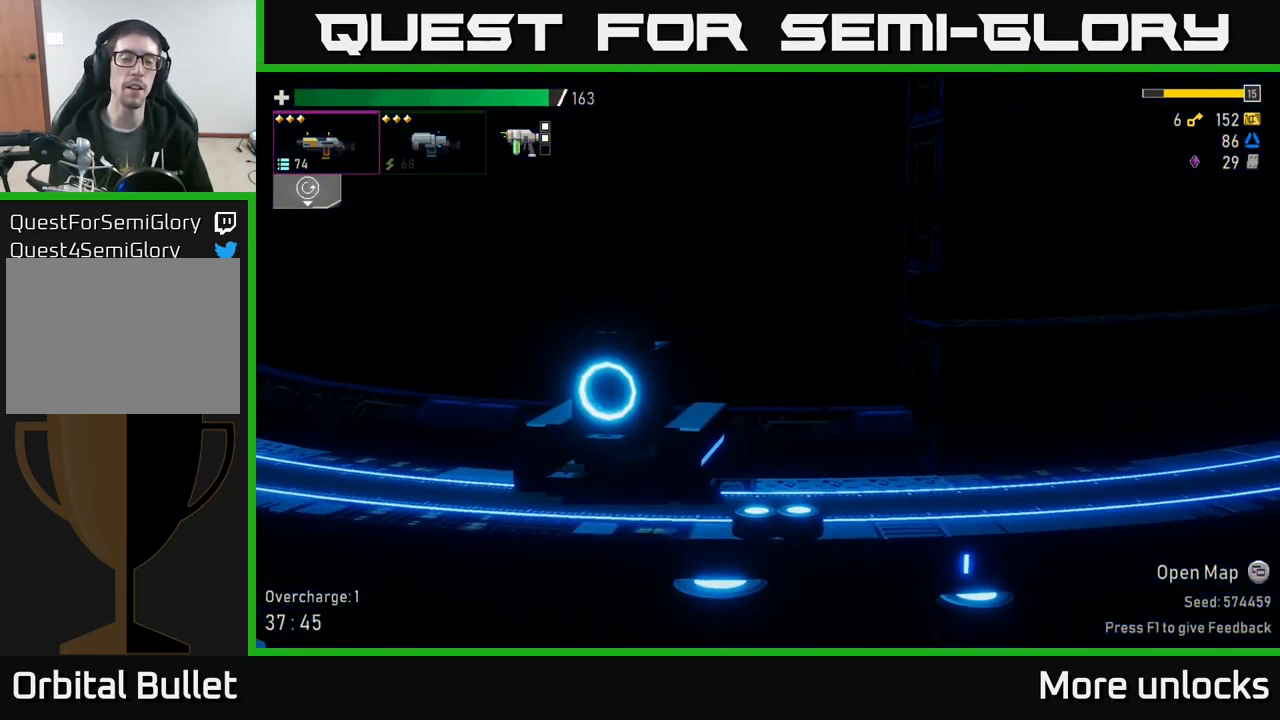
{"buttons": [], "left_stick": "center", "right_stick": "center", "events": []}
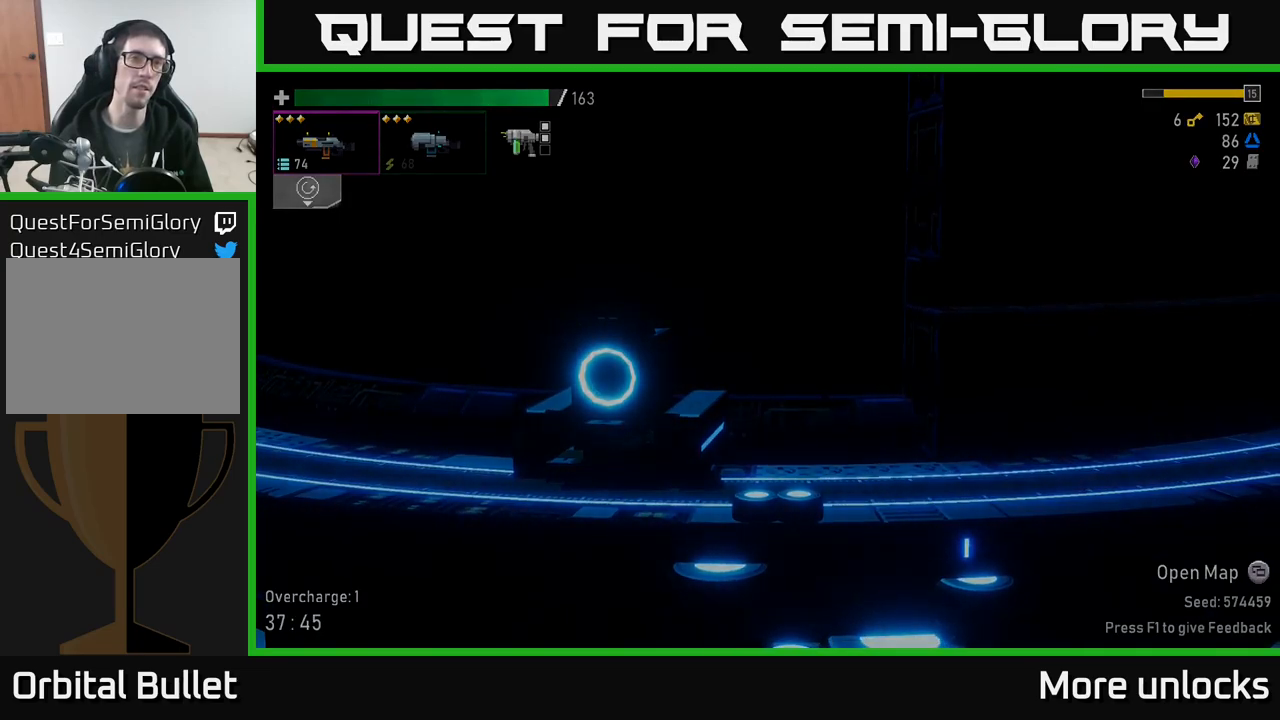
{"buttons": [], "left_stick": "center", "right_stick": "center", "events": []}
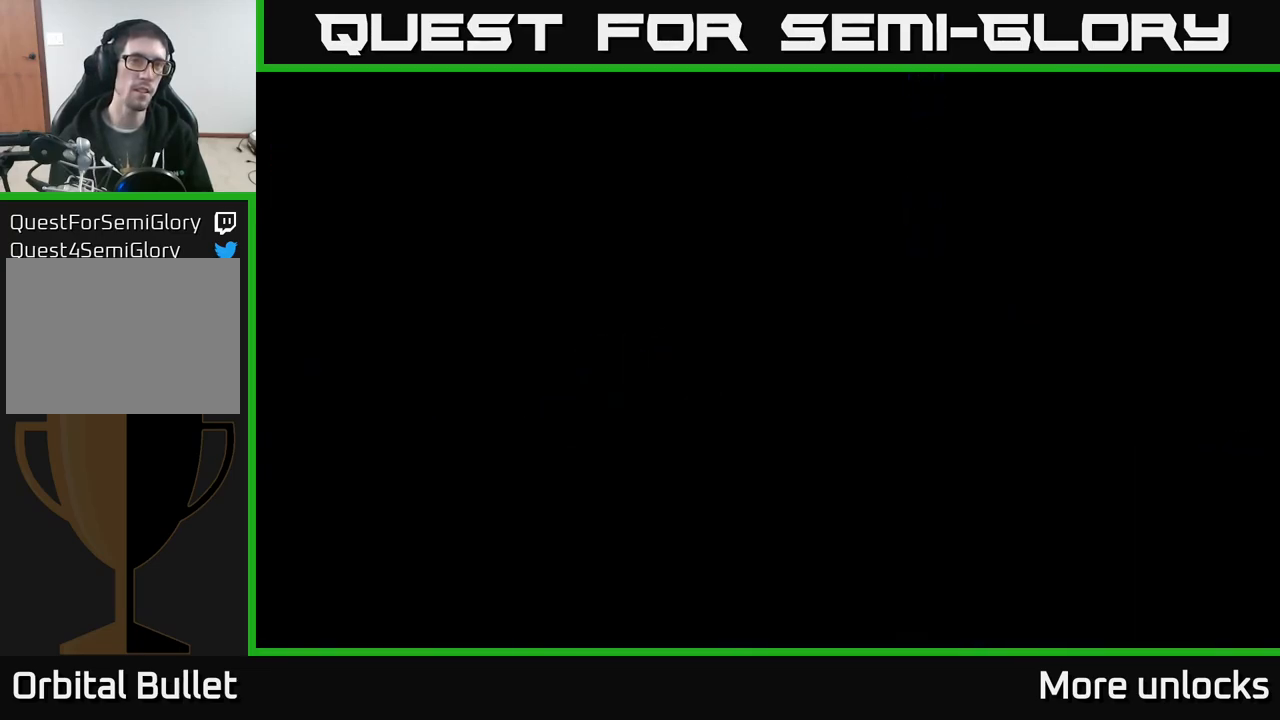
{"buttons": [], "left_stick": "right", "right_stick": "center", "events": [[183, "left_stick", "right"]]}
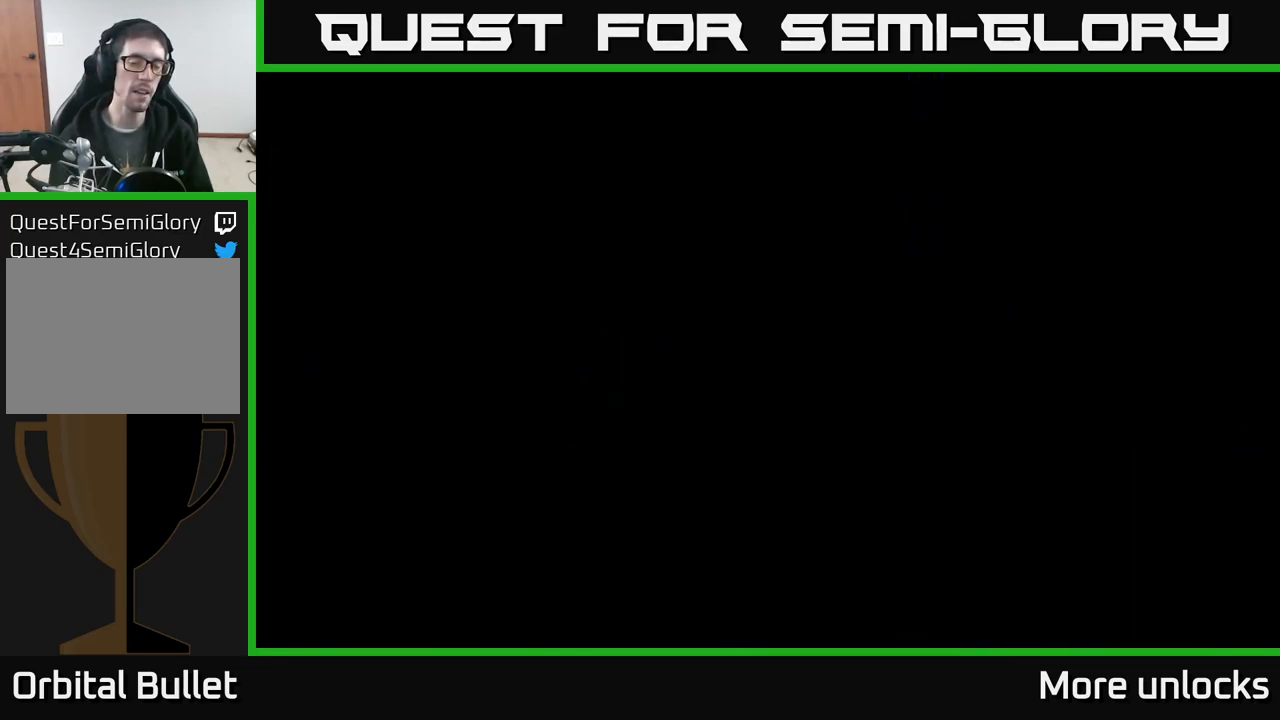
{"buttons": [], "left_stick": "center", "right_stick": "center", "events": [[50, "left_stick", "center"]]}
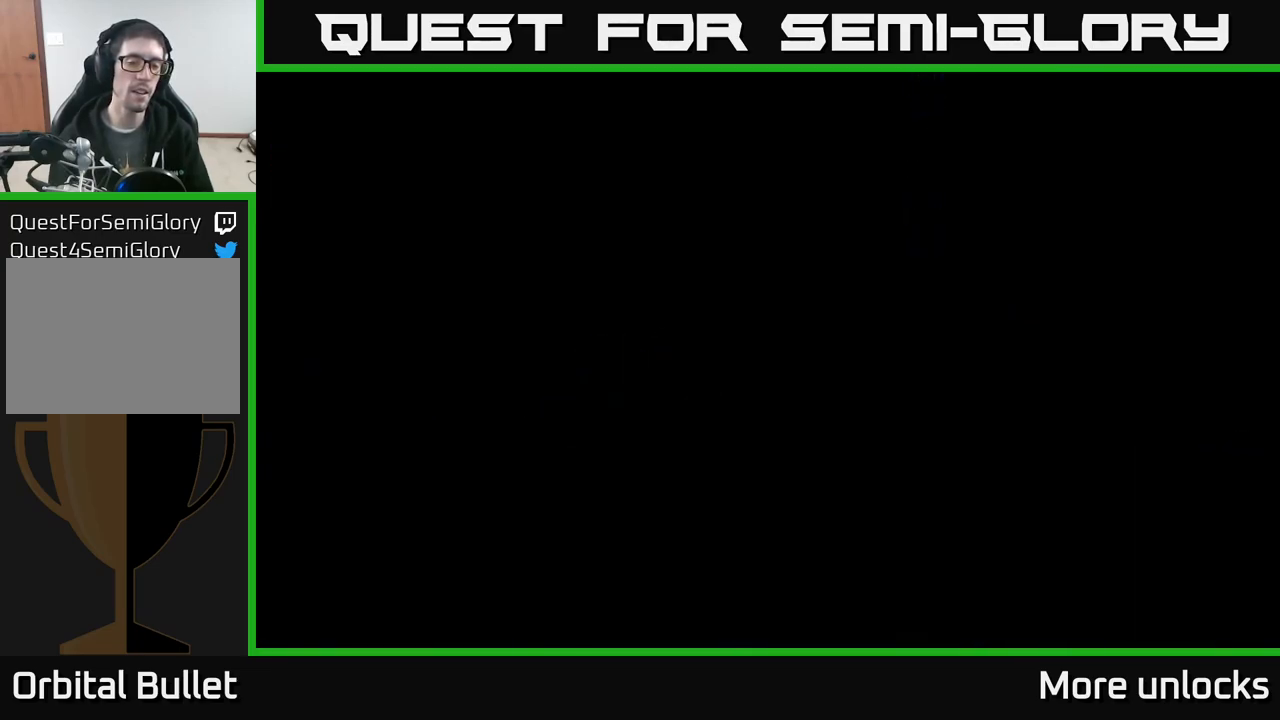
{"buttons": [], "left_stick": "center", "right_stick": "center", "events": []}